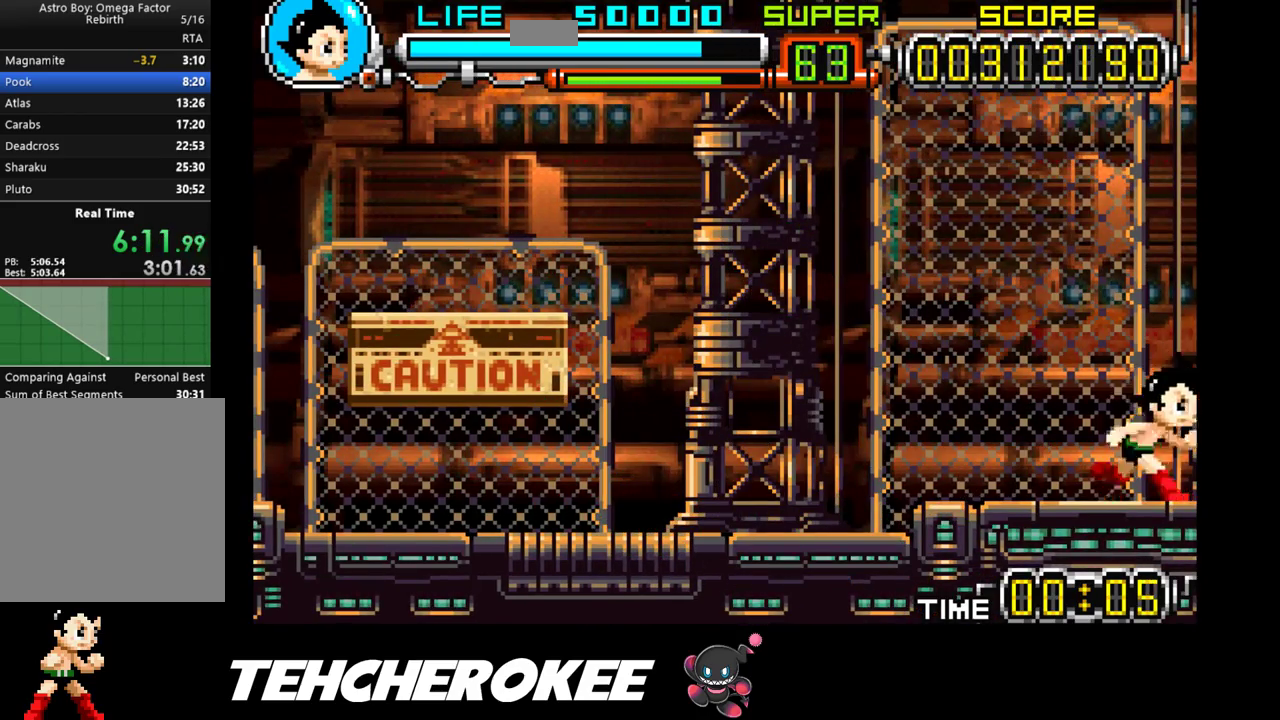
Gameplay with a controller (Xbox layout); each line is a JSON object with the inputs held at the frame after it. "events" lists button and stick changes between this image and that frame as [ms after this image, input, new state], when the widget could be followed in between. Not read: left_stick right_stick.
{"buttons": ["DPAD_RIGHT"], "events": [[67, "B", "up"], [117, "B", "down"], [183, "B", "up"]]}
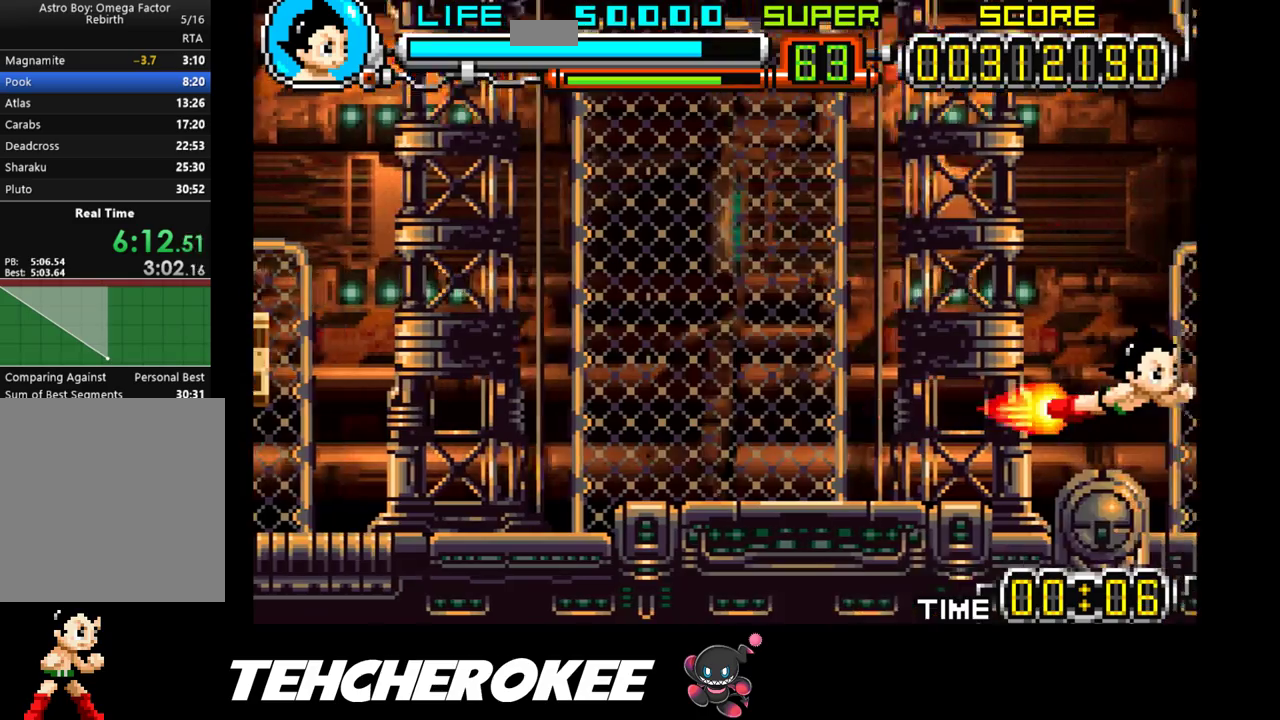
{"buttons": ["DPAD_RIGHT"], "events": []}
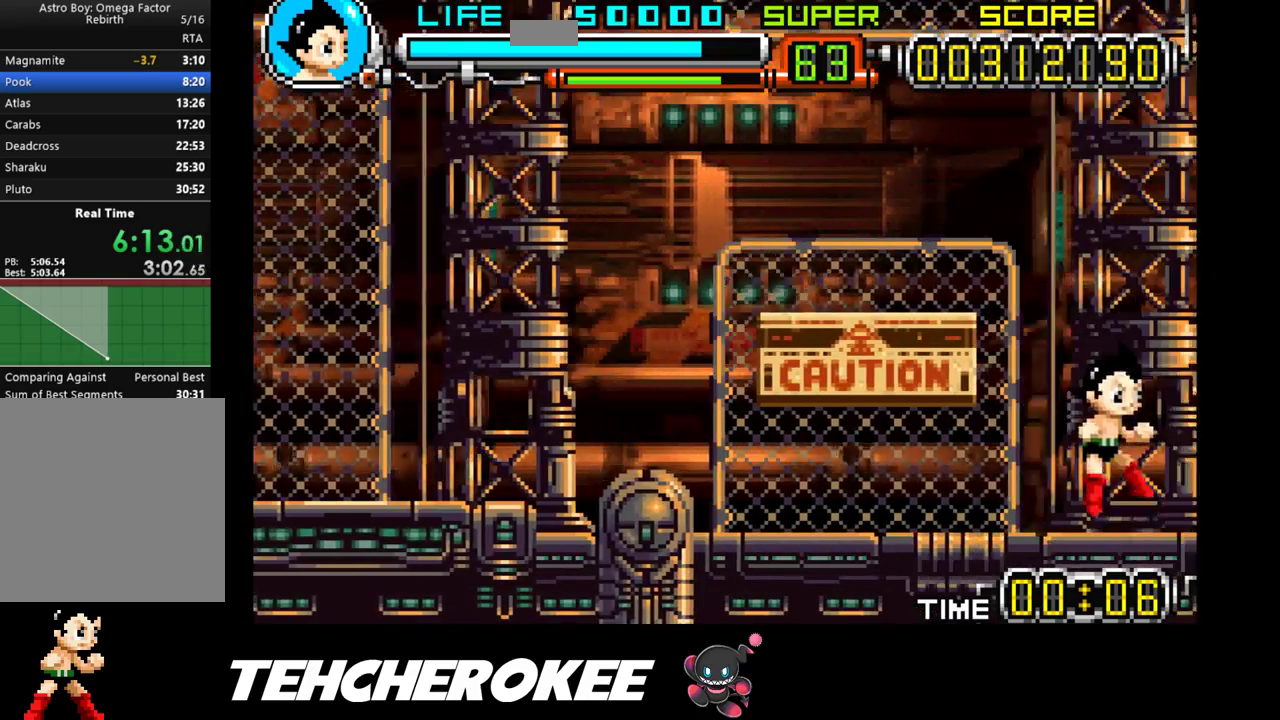
{"buttons": ["DPAD_RIGHT"], "events": [[167, "B", "down"], [300, "B", "up"], [383, "B", "down"], [483, "B", "up"]]}
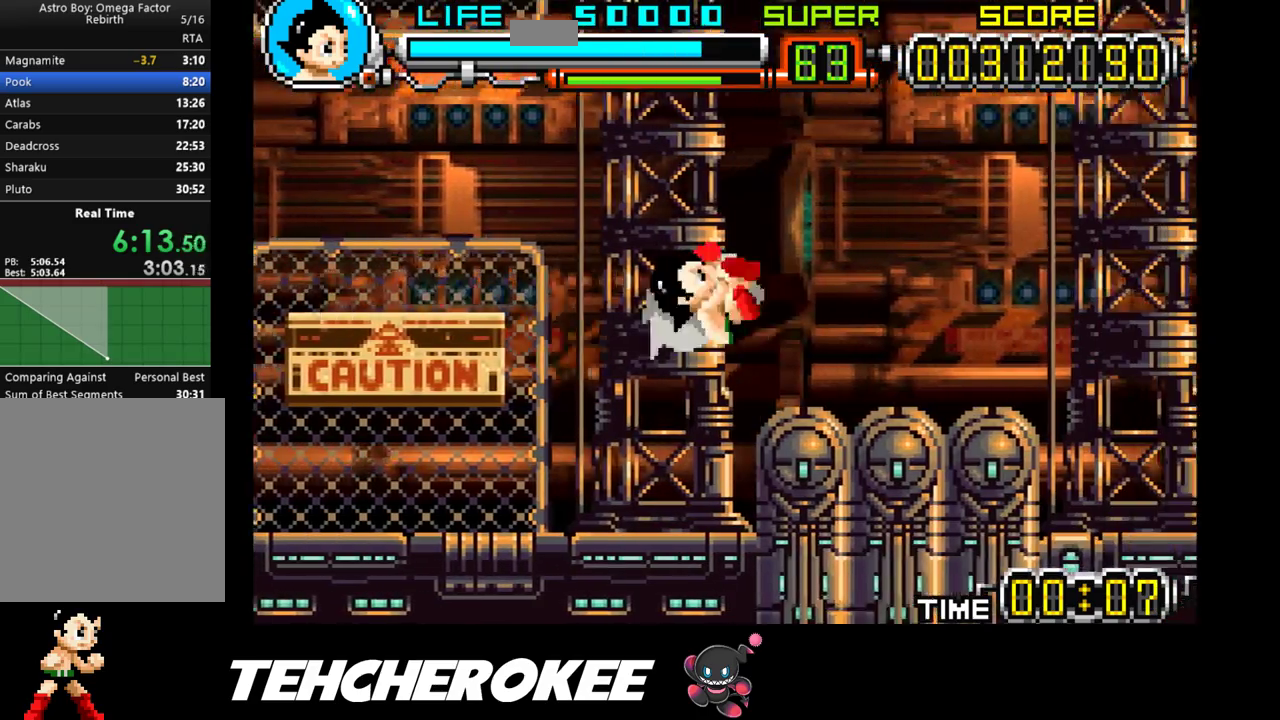
{"buttons": ["DPAD_RIGHT"], "events": []}
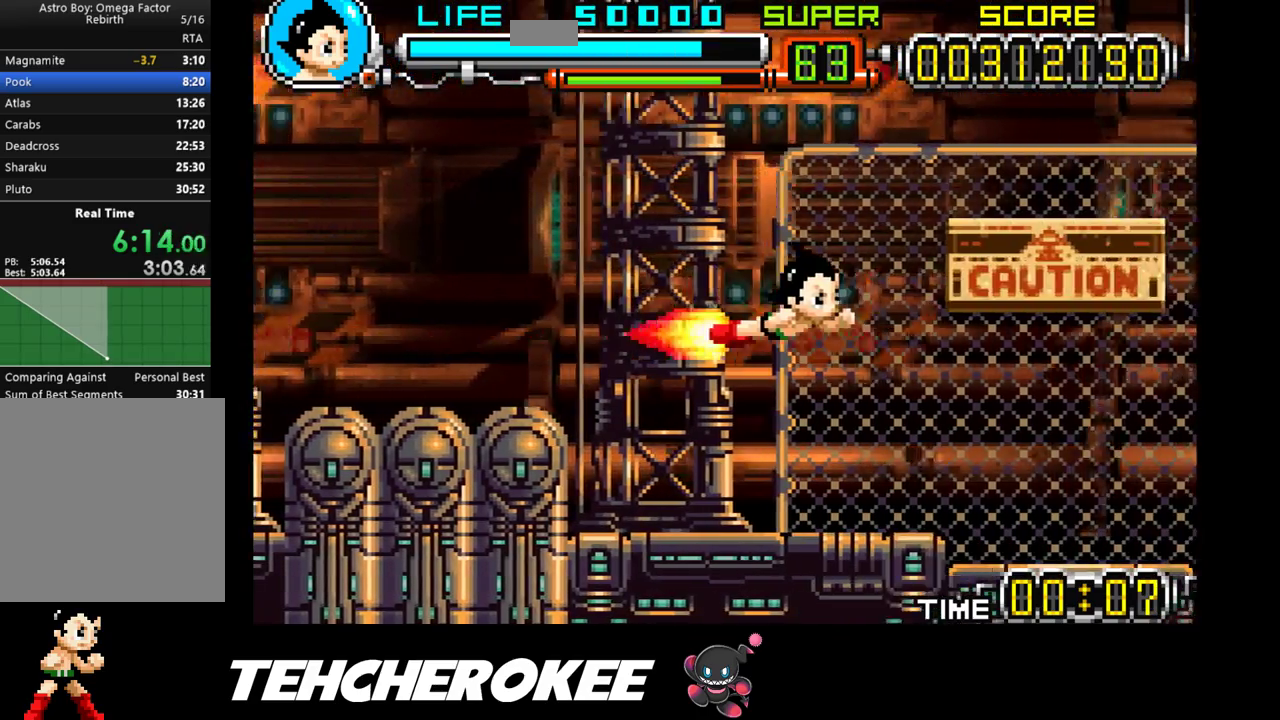
{"buttons": ["DPAD_RIGHT"], "events": []}
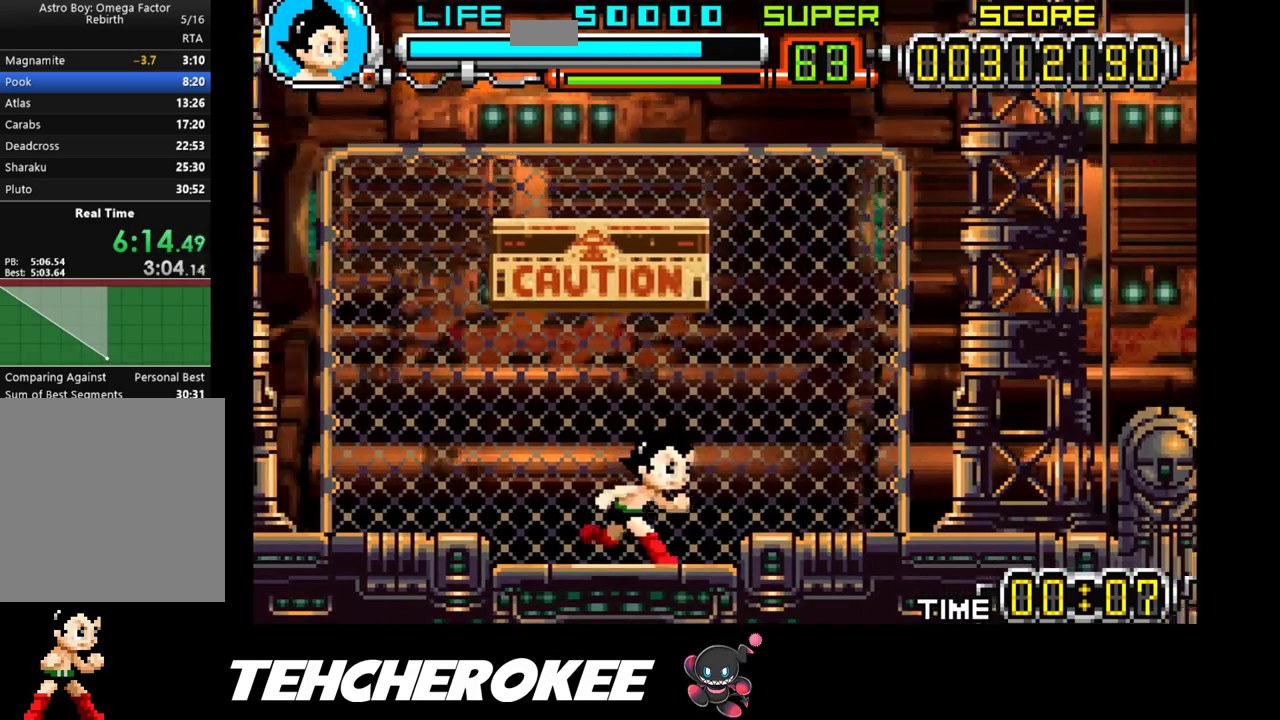
{"buttons": [], "events": [[17, "B", "down"], [100, "B", "up"], [117, "B", "down"], [217, "B", "up"], [367, "DPAD_RIGHT", "up"]]}
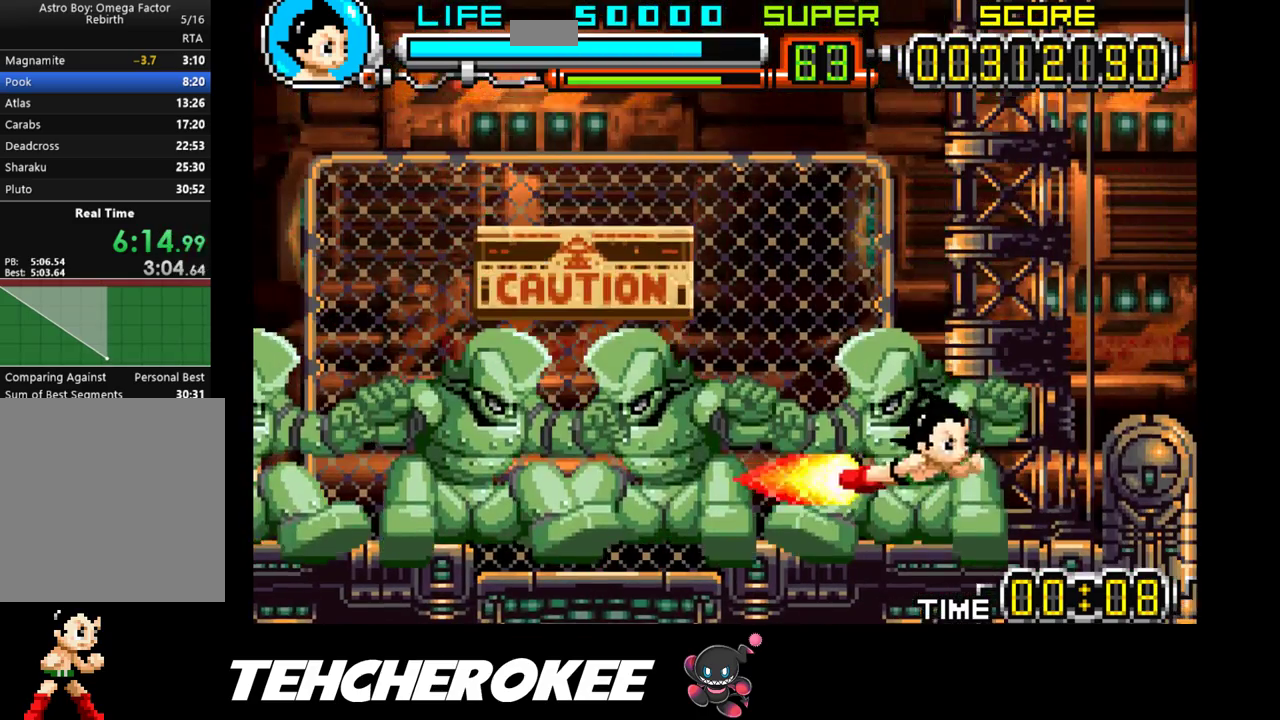
{"buttons": [], "events": [[17, "DPAD_LEFT", "down"], [100, "R1", "down"], [233, "DPAD_LEFT", "up"], [233, "R1", "up"]]}
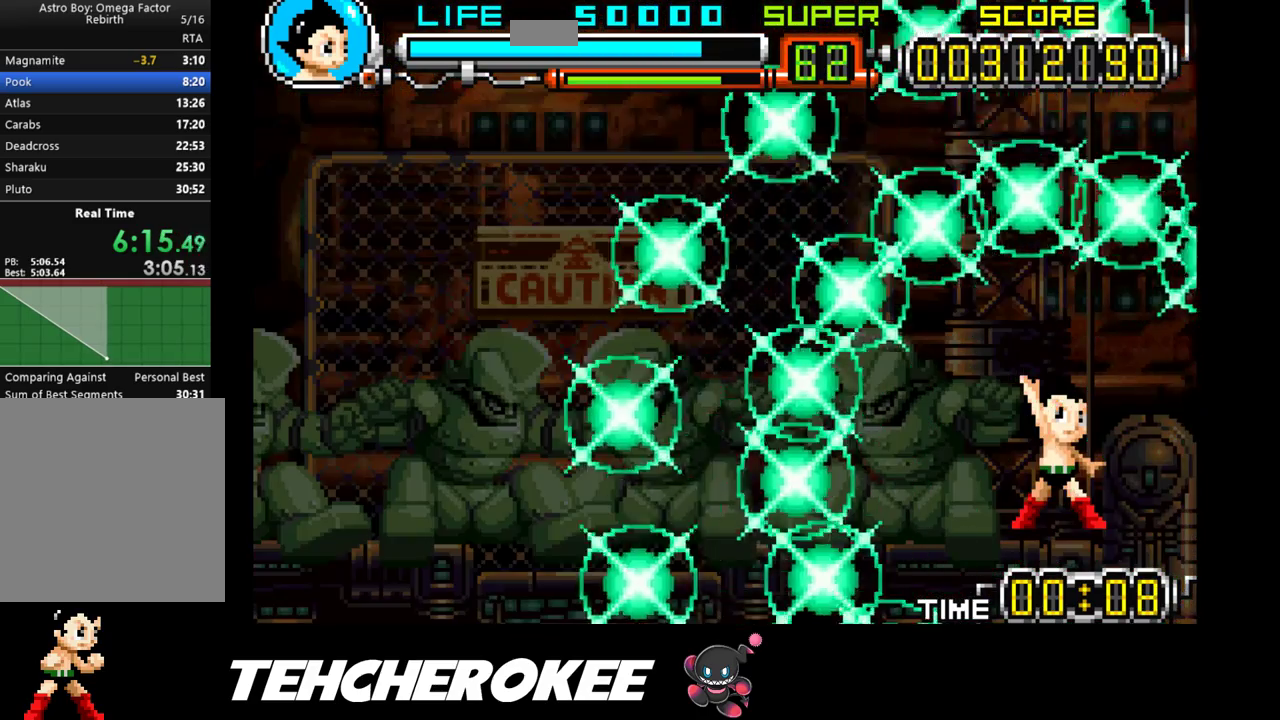
{"buttons": [], "events": []}
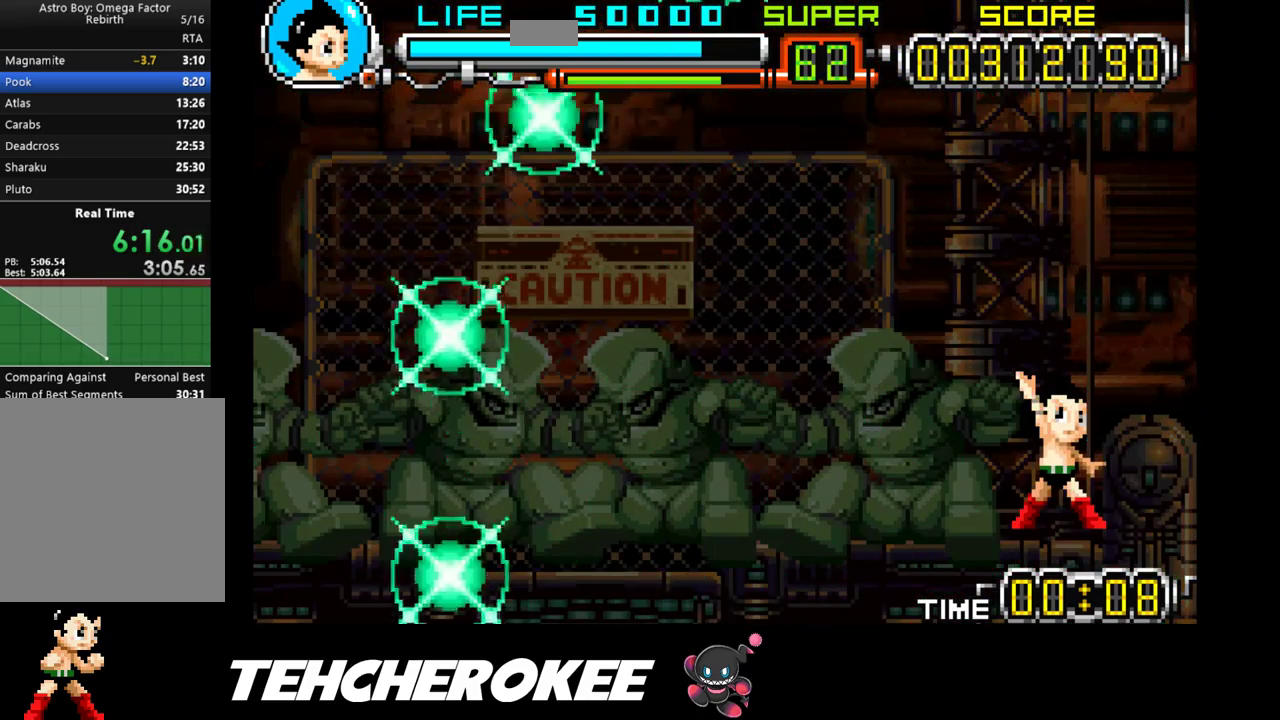
{"buttons": ["DPAD_UP"], "events": [[67, "DPAD_UP", "down"], [67, "X", "down"], [133, "X", "up"], [200, "X", "down"], [267, "X", "up"], [333, "X", "down"], [383, "X", "up"], [433, "X", "down"], [483, "X", "up"]]}
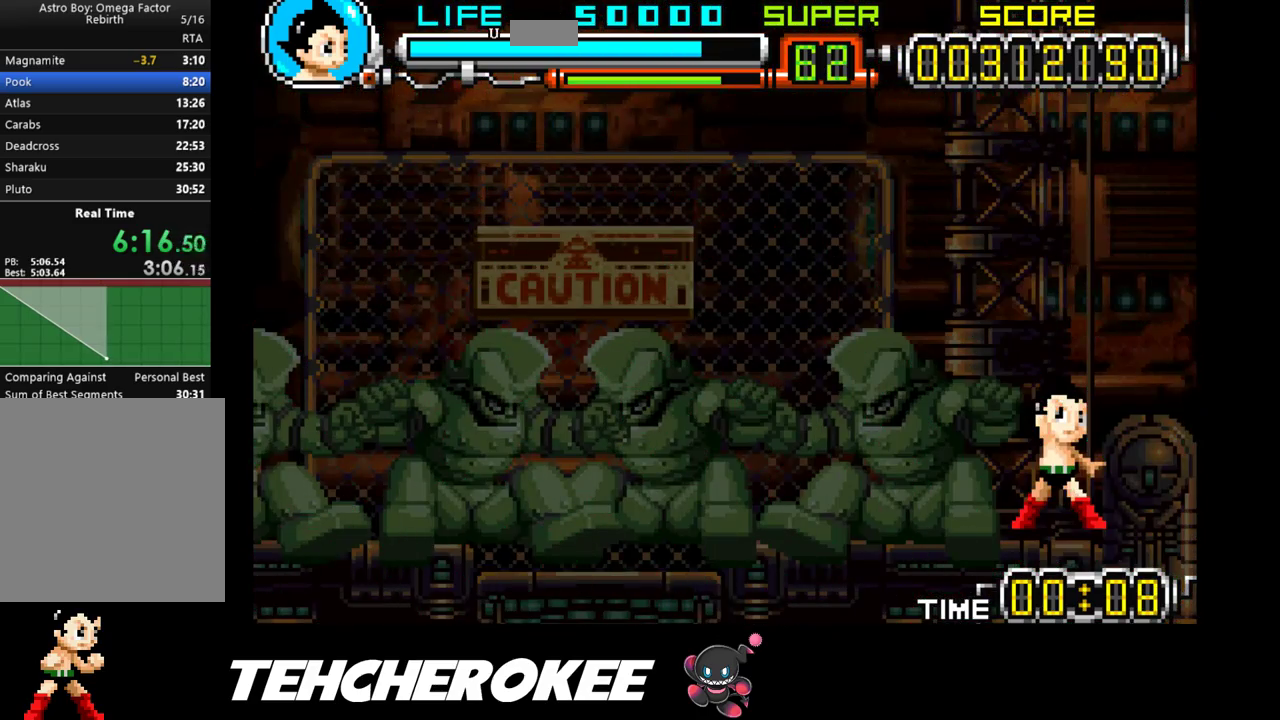
{"buttons": ["X", "DPAD_UP"], "events": [[50, "X", "down"], [100, "X", "up"], [150, "X", "down"], [200, "X", "up"], [250, "X", "down"], [317, "X", "up"], [367, "X", "down"], [417, "X", "up"], [467, "X", "down"]]}
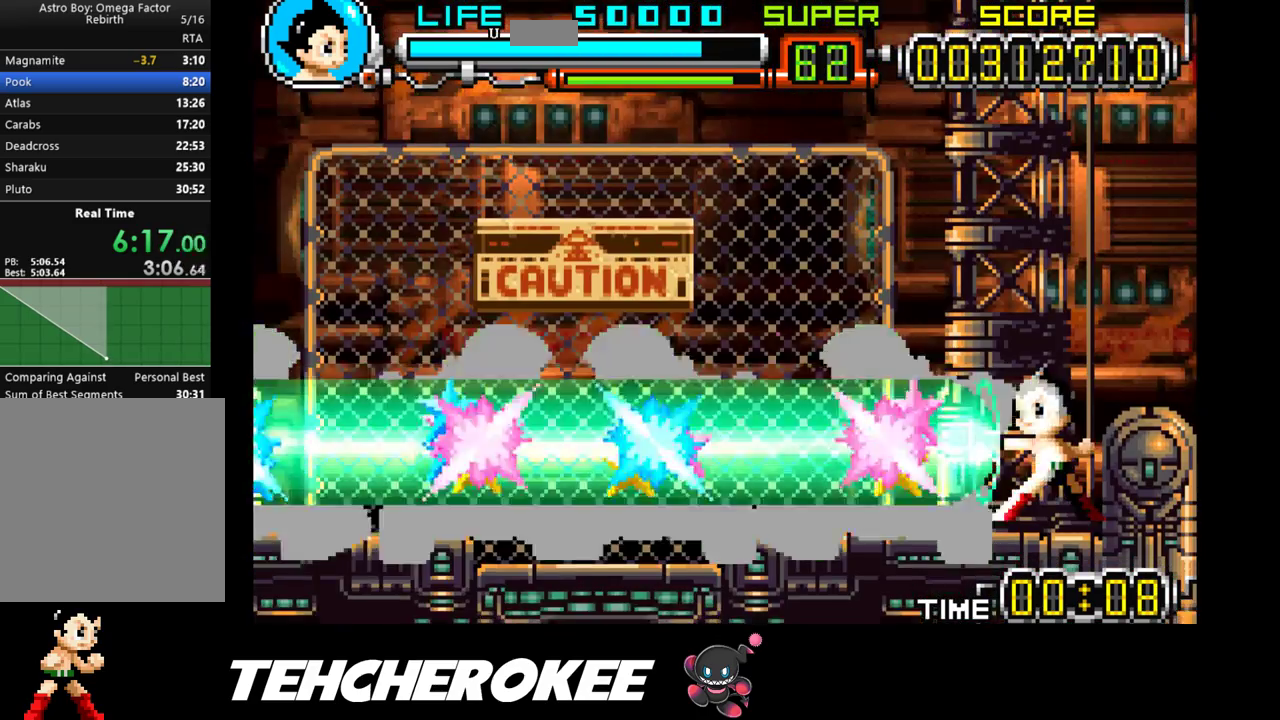
{"buttons": ["DPAD_UP"], "events": [[17, "X", "up"], [83, "X", "down"], [133, "X", "up"], [200, "X", "down"], [250, "X", "up"], [317, "X", "down"], [367, "X", "up"], [433, "X", "down"], [483, "X", "up"]]}
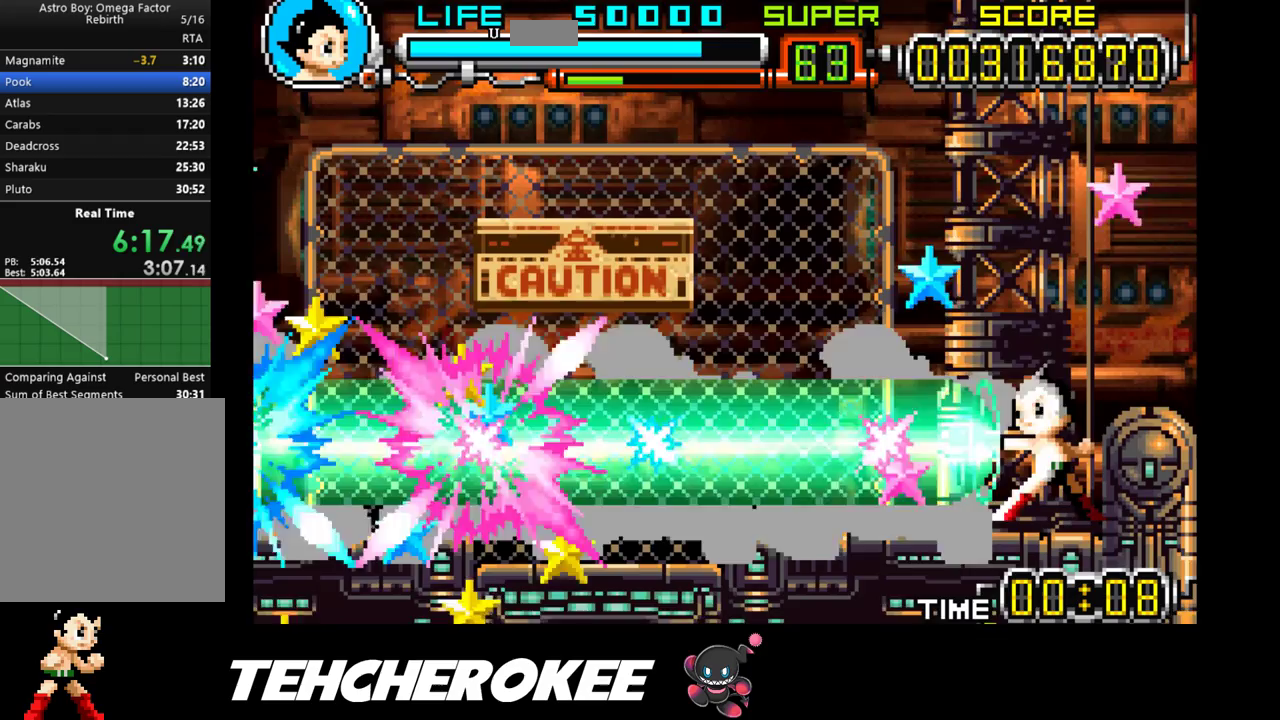
{"buttons": ["X", "DPAD_UP"], "events": [[50, "X", "down"], [83, "X", "up"], [167, "X", "down"], [217, "X", "up"], [267, "X", "down"], [333, "X", "up"], [383, "X", "down"], [433, "X", "up"], [483, "X", "down"]]}
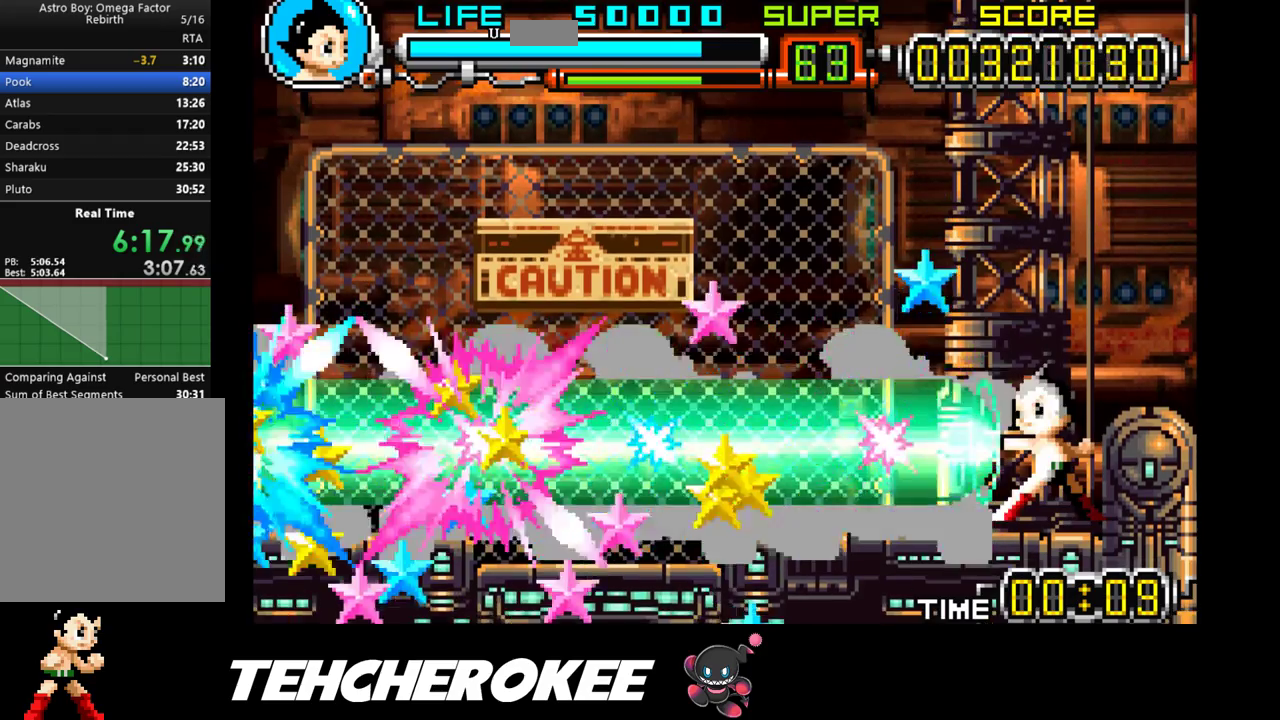
{"buttons": ["X", "DPAD_UP"], "events": [[50, "X", "up"], [100, "X", "down"], [167, "X", "up"], [250, "X", "down"], [283, "X", "up"], [350, "X", "down"], [417, "X", "up"], [483, "X", "down"]]}
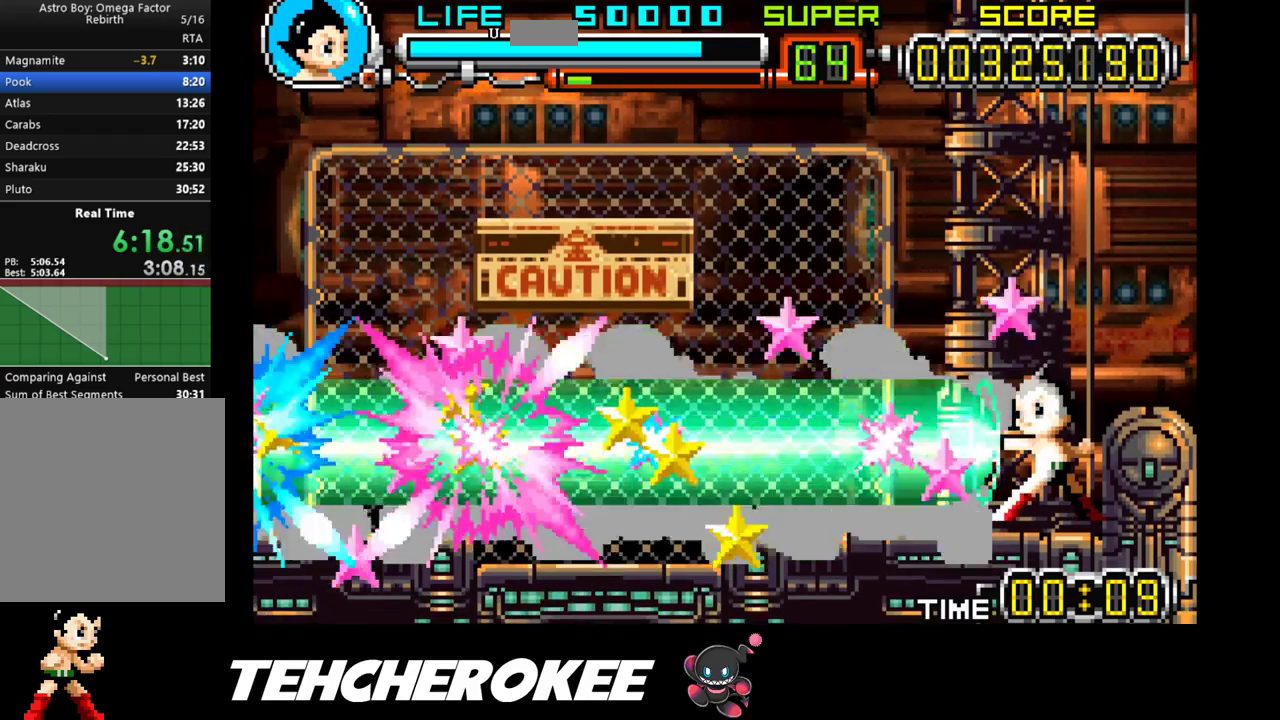
{"buttons": ["DPAD_UP"], "events": [[17, "X", "up"], [83, "X", "down"], [133, "X", "up"], [200, "X", "down"], [250, "X", "up"], [317, "X", "down"], [367, "X", "up"], [433, "X", "down"], [483, "X", "up"]]}
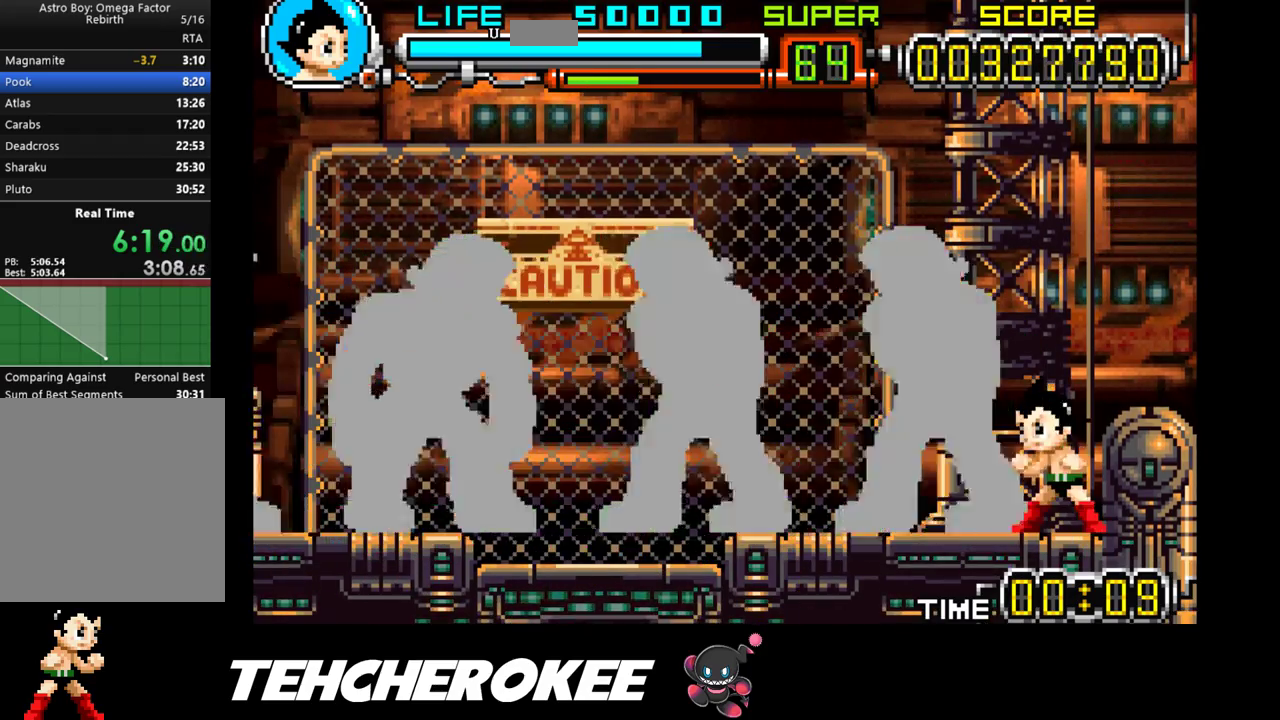
{"buttons": ["DPAD_UP"], "events": [[33, "X", "down"], [100, "X", "up"], [150, "X", "down"], [217, "X", "up"], [283, "X", "down"], [350, "X", "up"], [417, "X", "down"], [467, "X", "up"]]}
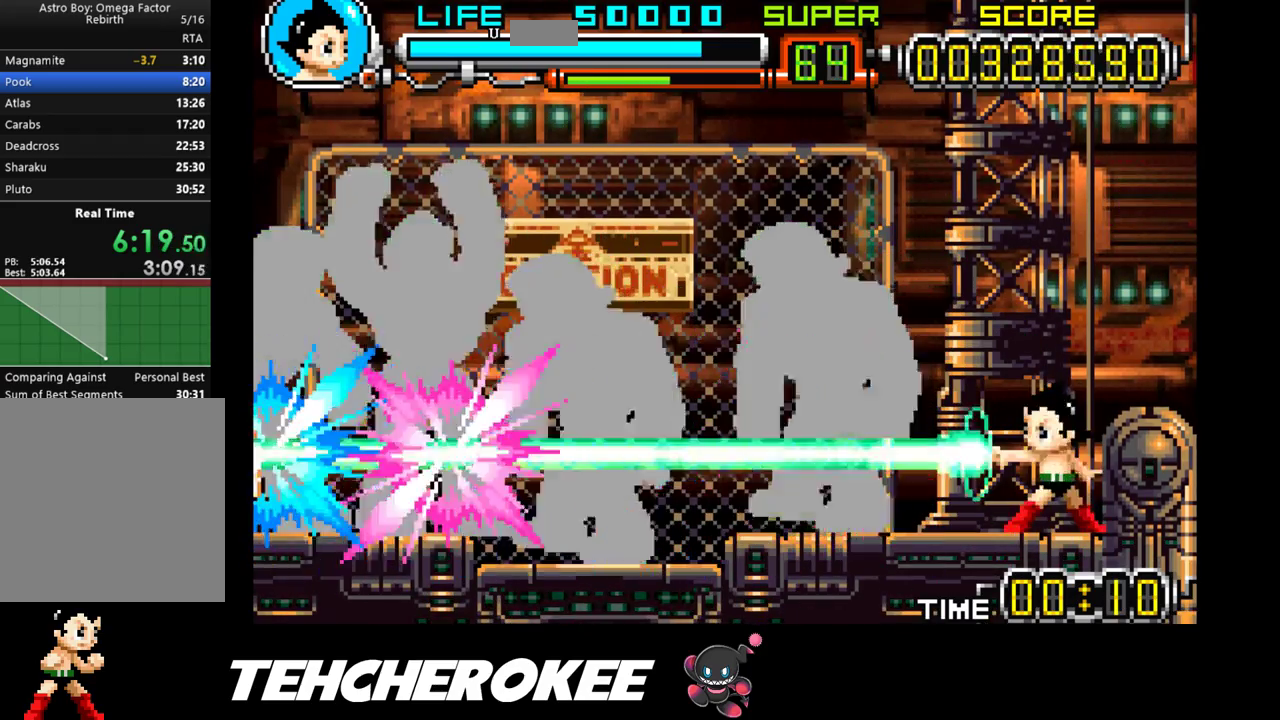
{"buttons": ["DPAD_UP"], "events": [[50, "X", "down"], [100, "X", "up"], [150, "X", "down"], [217, "X", "up"], [267, "X", "down"], [333, "X", "up"], [400, "X", "down"], [467, "X", "up"]]}
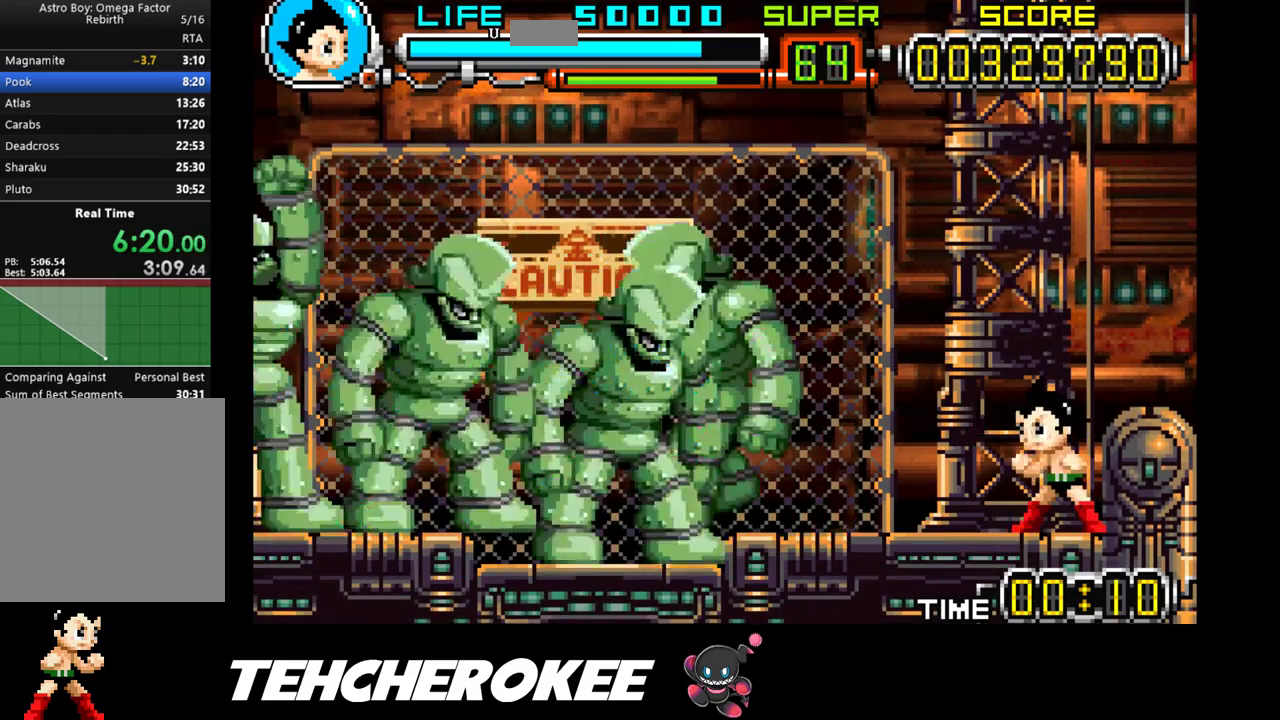
{"buttons": ["X", "DPAD_UP"], "events": [[17, "X", "down"], [67, "X", "up"], [133, "X", "down"], [183, "X", "up"], [250, "X", "down"], [317, "X", "up"], [383, "X", "down"]]}
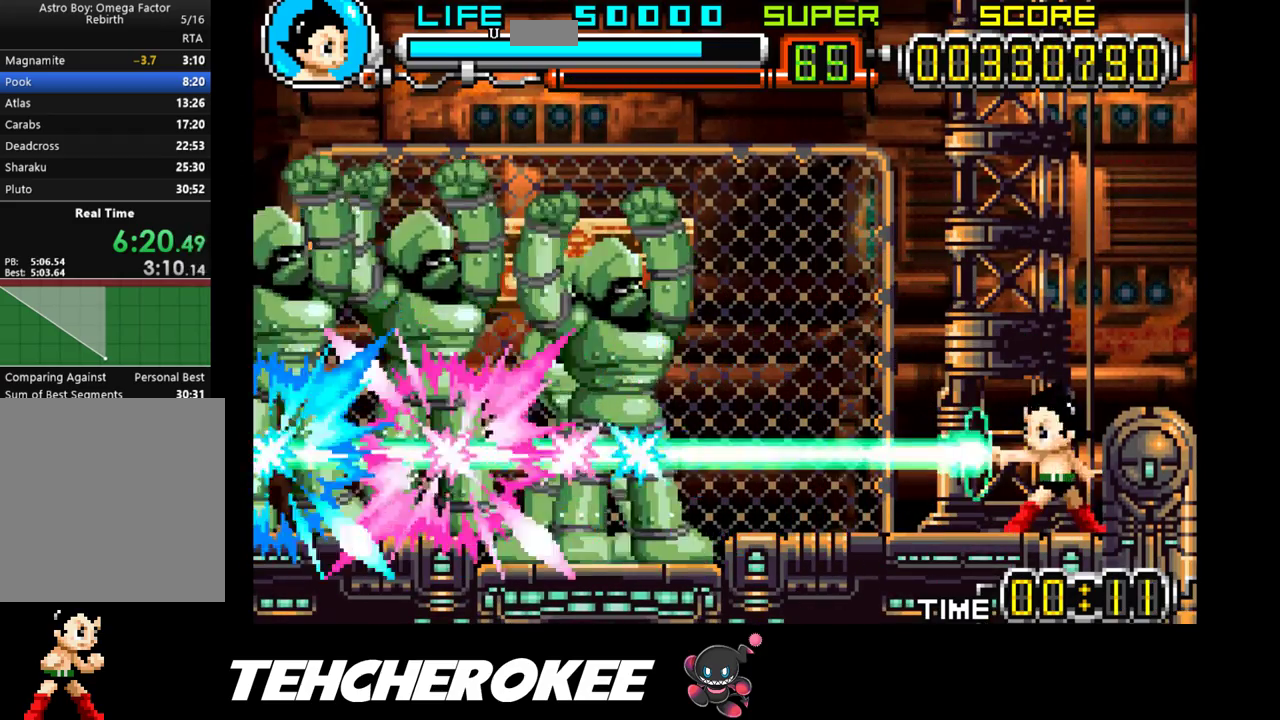
{"buttons": [], "events": [[50, "X", "up"], [167, "DPAD_UP", "up"]]}
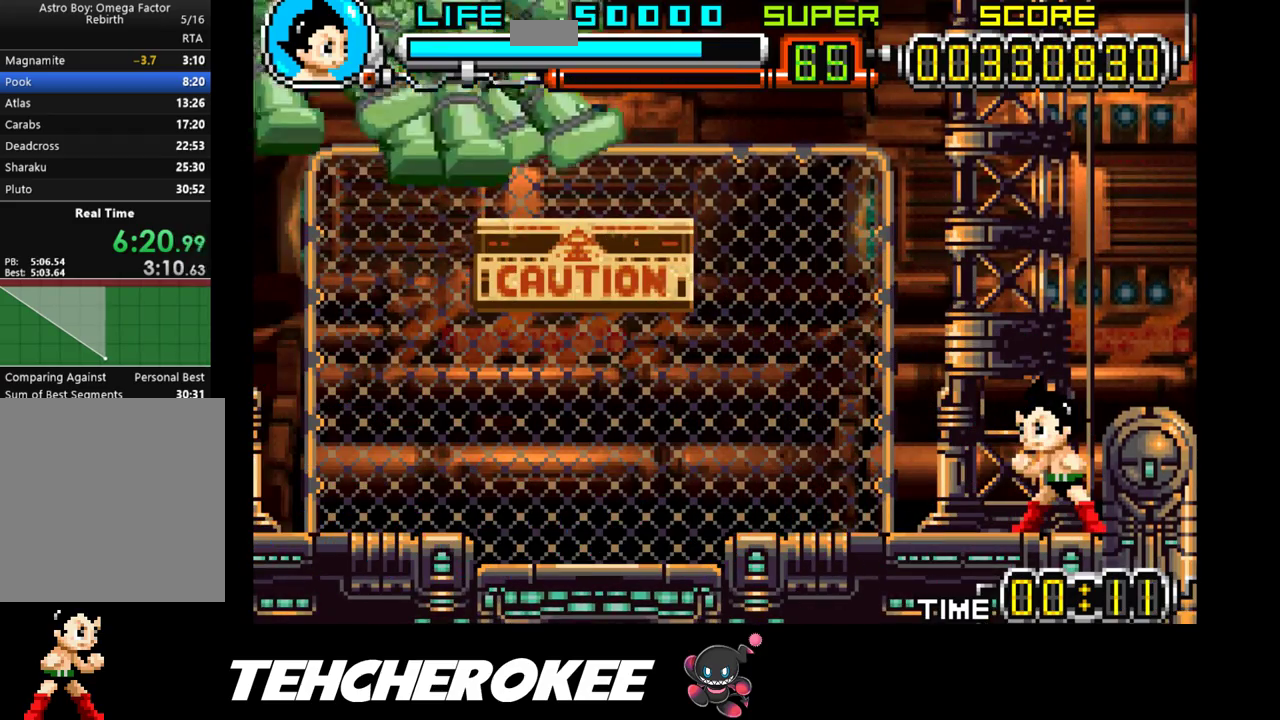
{"buttons": ["B", "DPAD_RIGHT"], "events": [[367, "DPAD_RIGHT", "down"], [433, "B", "down"]]}
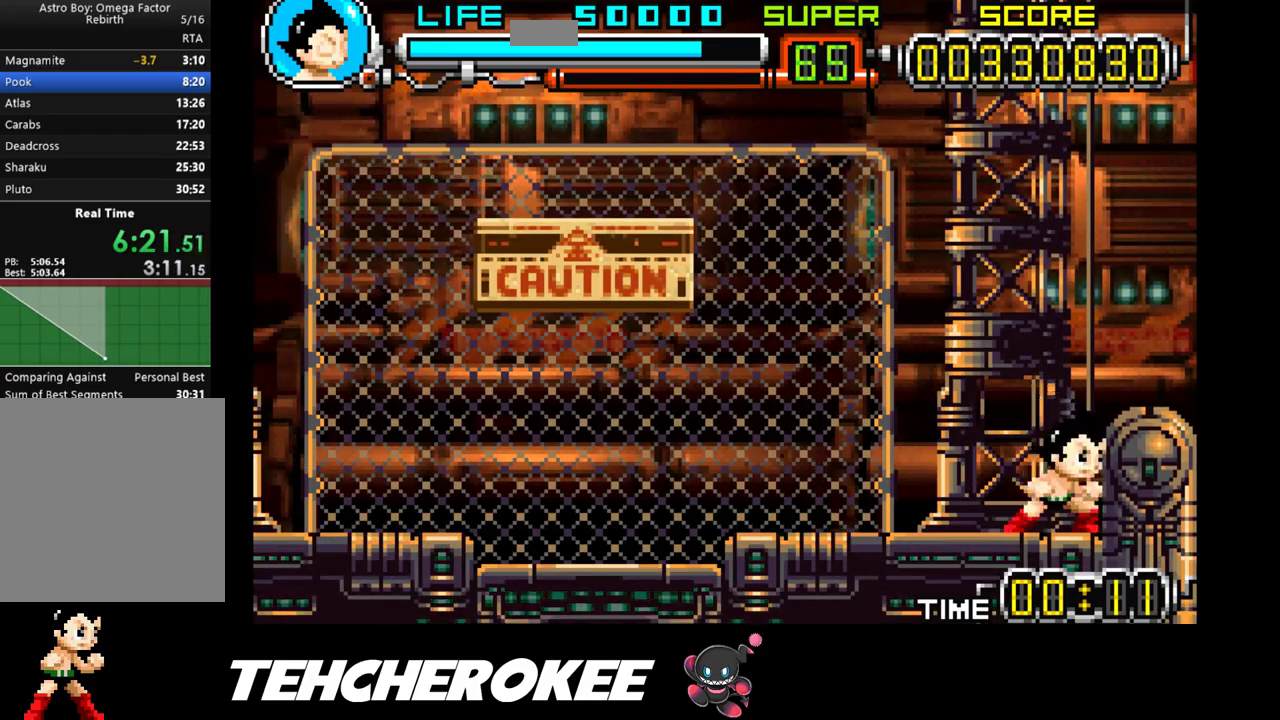
{"buttons": ["DPAD_RIGHT"], "events": [[33, "B", "up"]]}
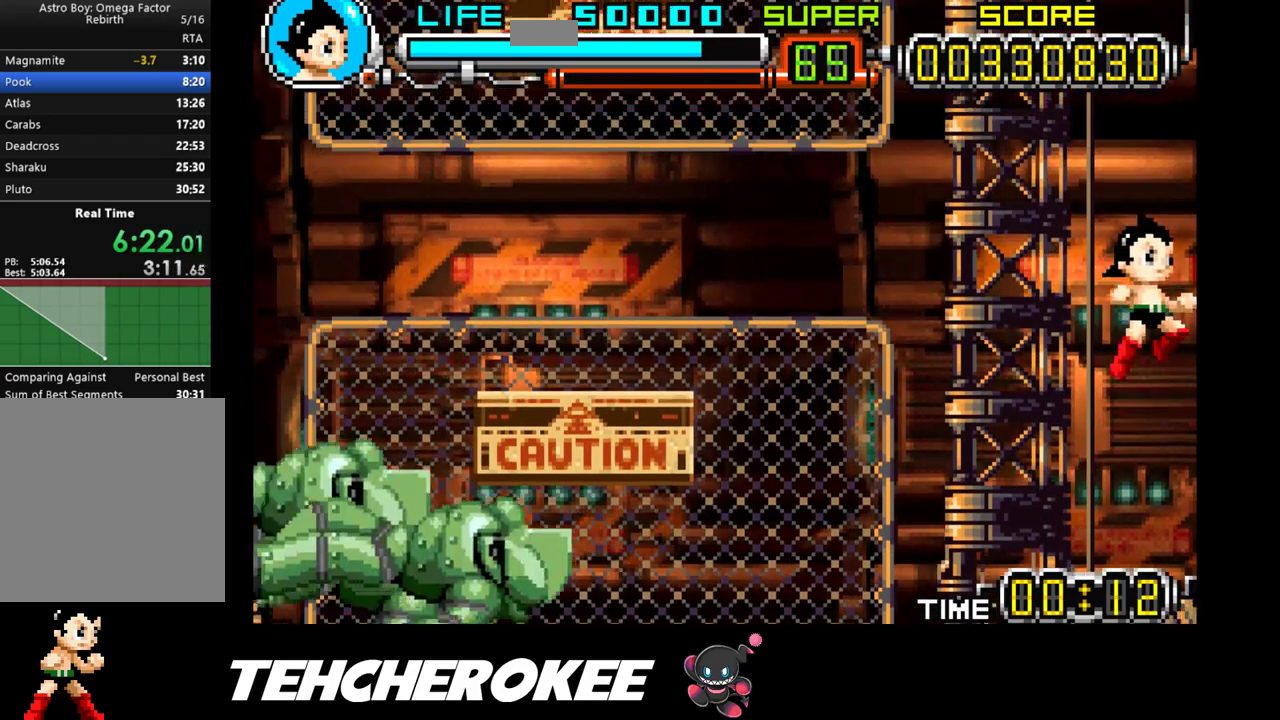
{"buttons": ["DPAD_RIGHT"], "events": []}
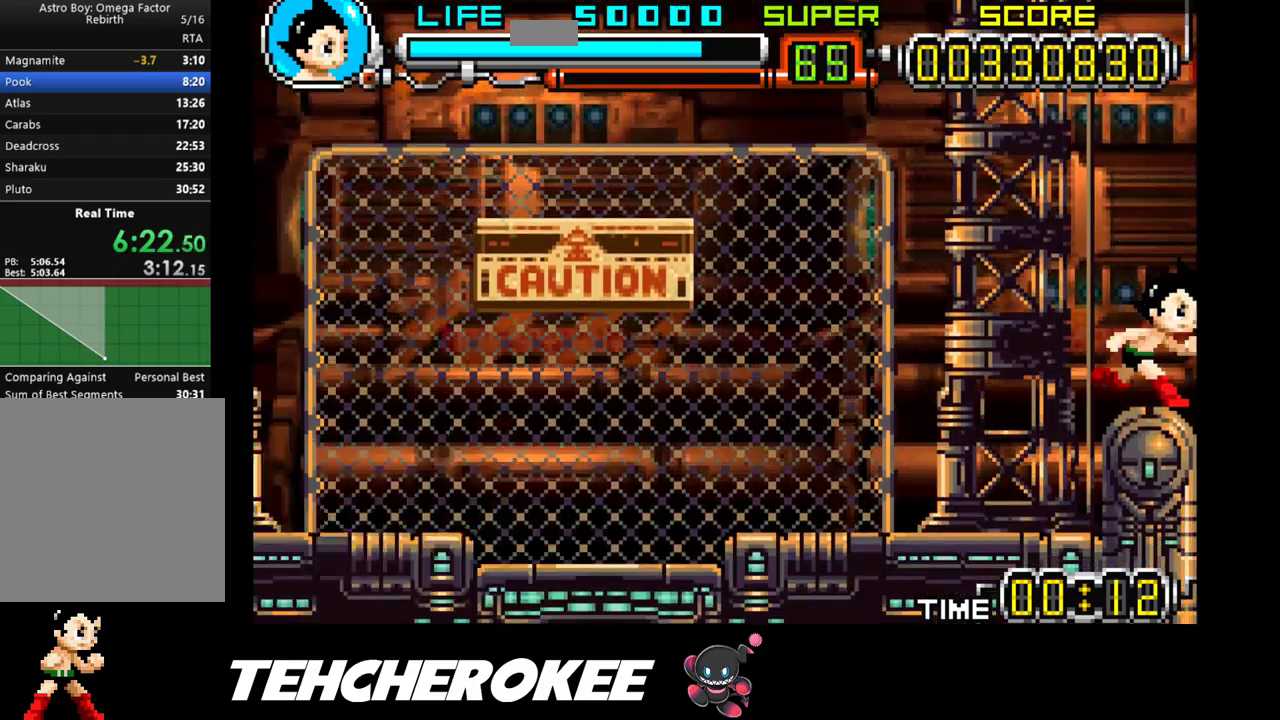
{"buttons": ["B", "DPAD_RIGHT"], "events": [[383, "B", "down"], [417, "B", "up"], [483, "B", "down"]]}
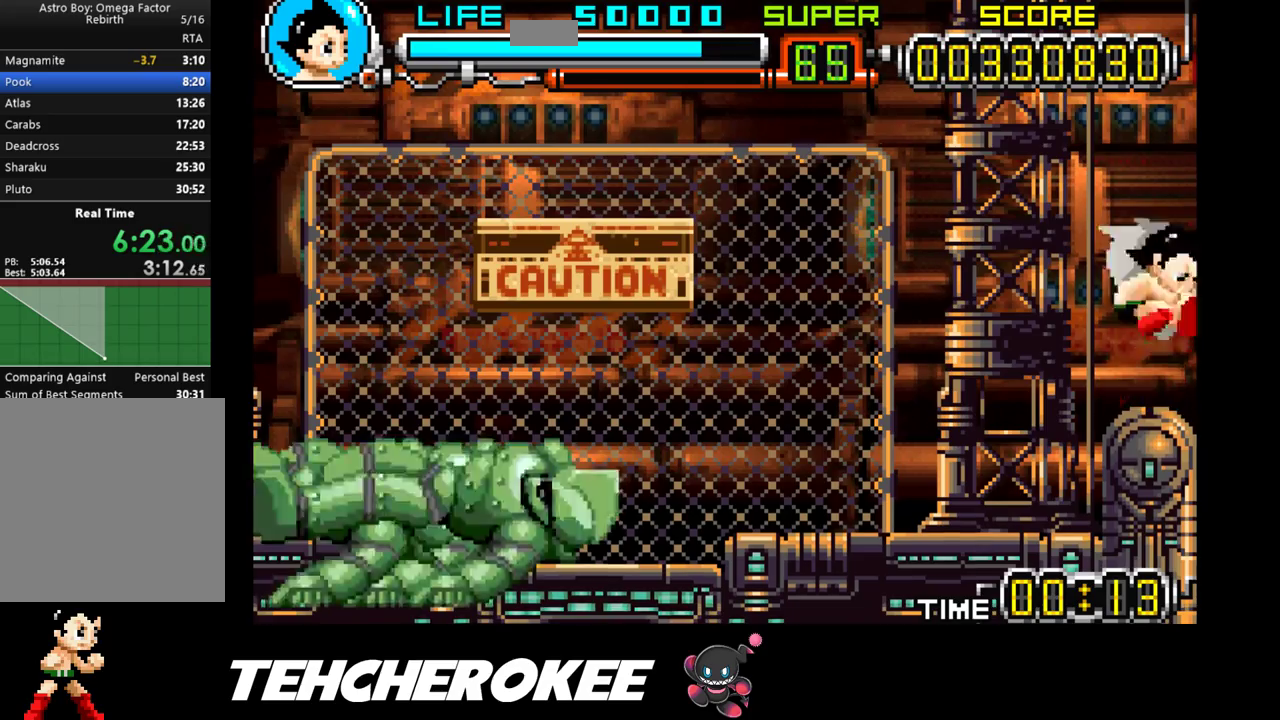
{"buttons": ["DPAD_RIGHT"], "events": [[67, "B", "up"]]}
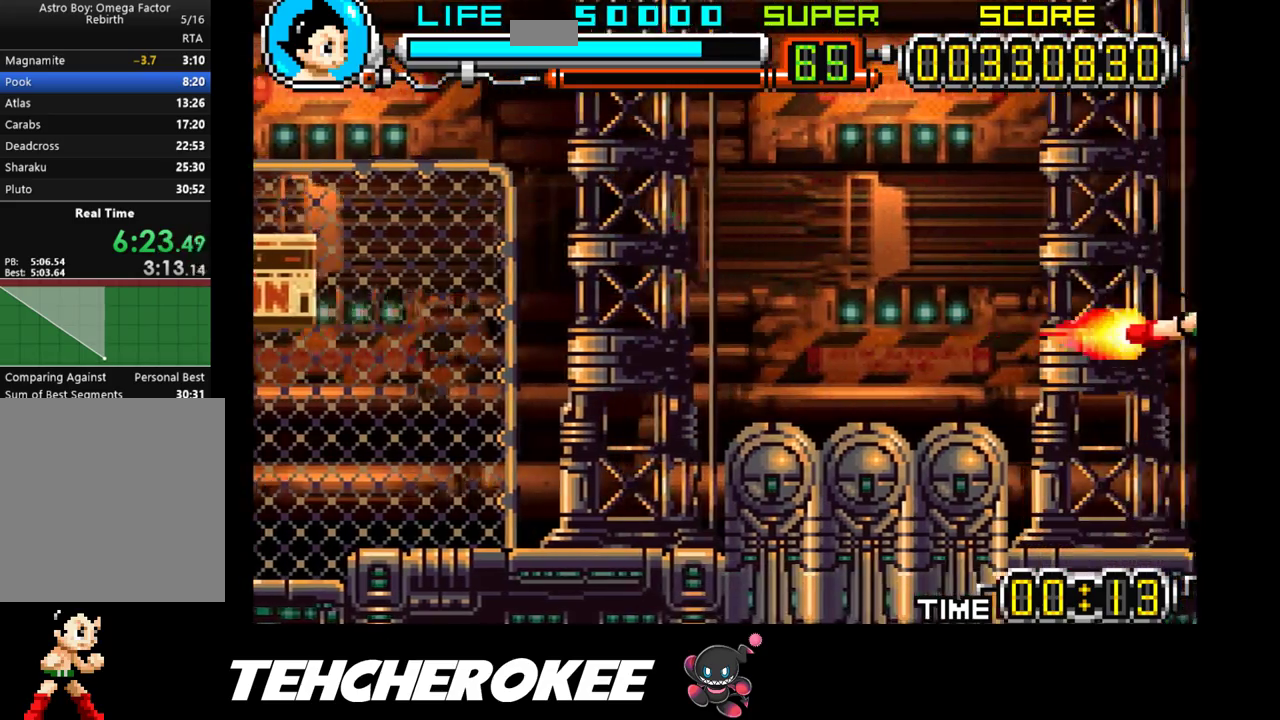
{"buttons": ["DPAD_RIGHT"], "events": []}
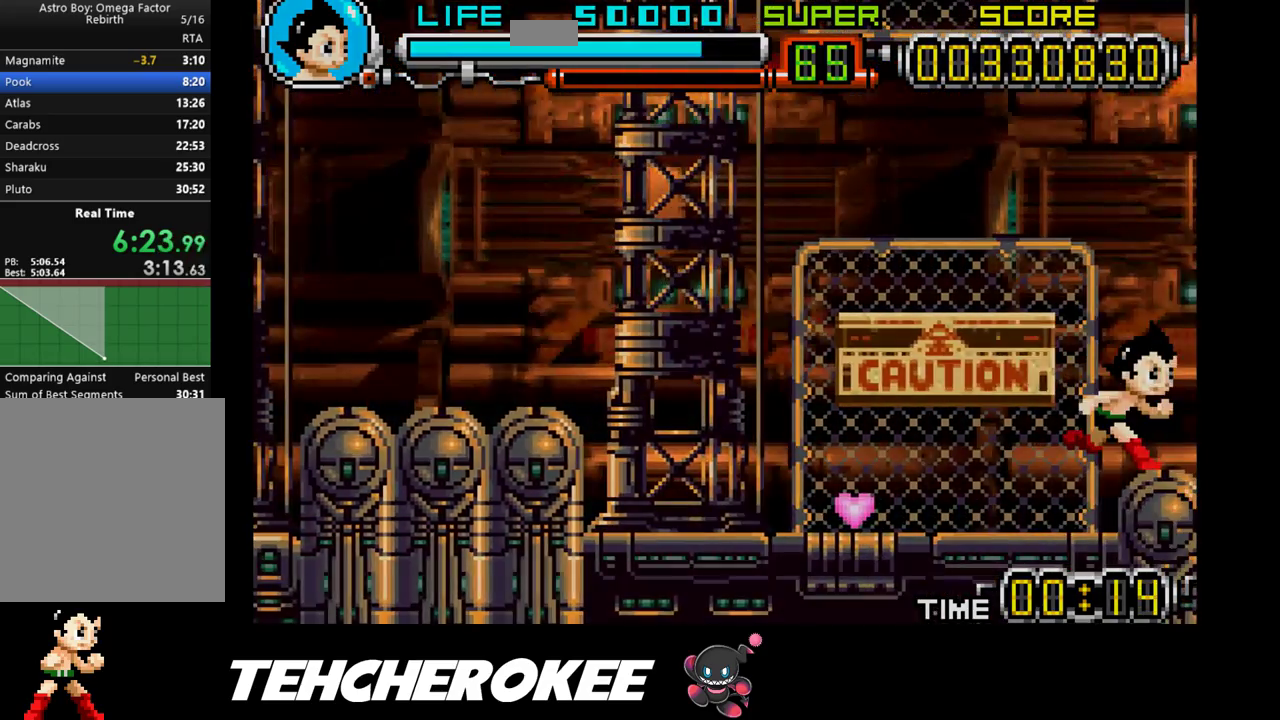
{"buttons": [], "events": [[367, "DPAD_RIGHT", "up"]]}